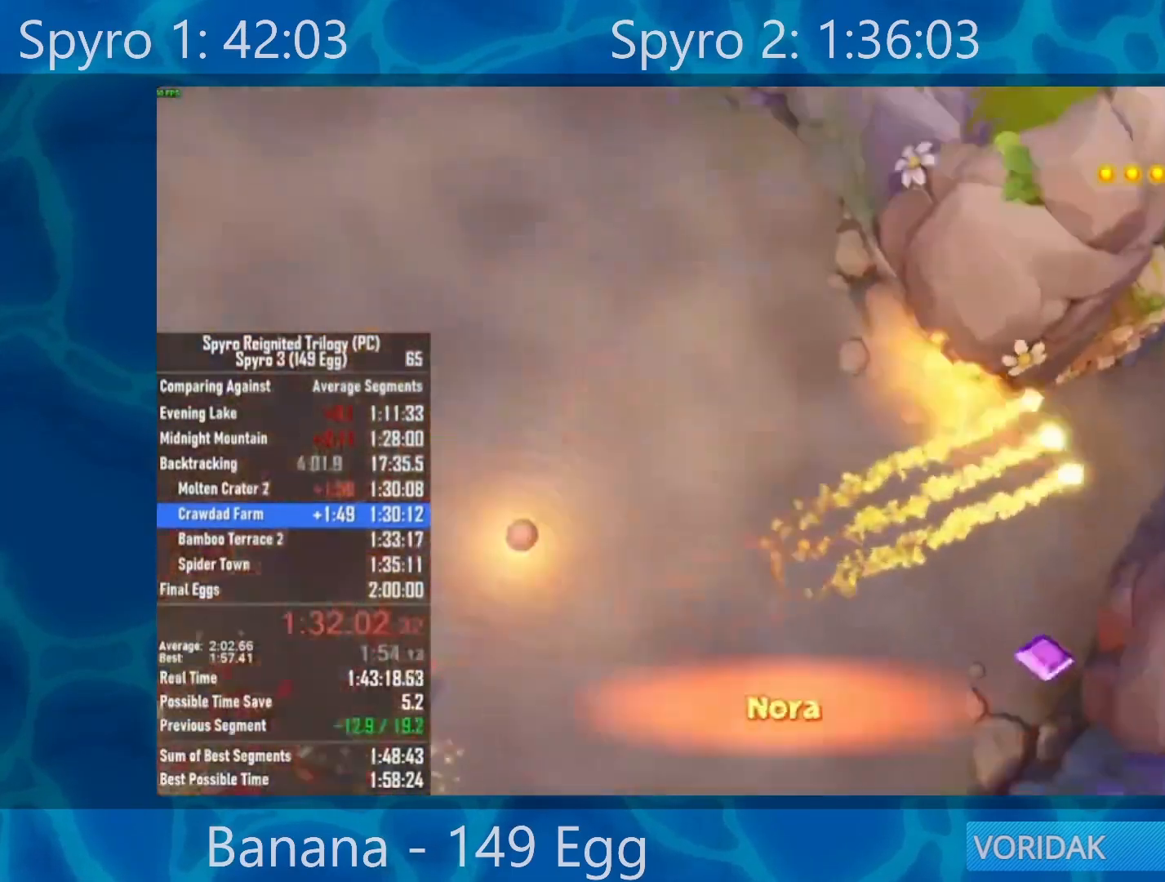
Gameplay with a controller (Xbox layout); each line is a JSON object with the inputs held at the frame after it. "events" lists button and stick changes between this image and that frame as [ms after this image, input, new state], when the widget could be followed in between.
{"buttons": ["A"], "left_stick": "center", "right_stick": "center", "events": [[67, "A", "down"], [167, "A", "up"], [267, "A", "down"], [300, "A", "up"], [400, "A", "down"]]}
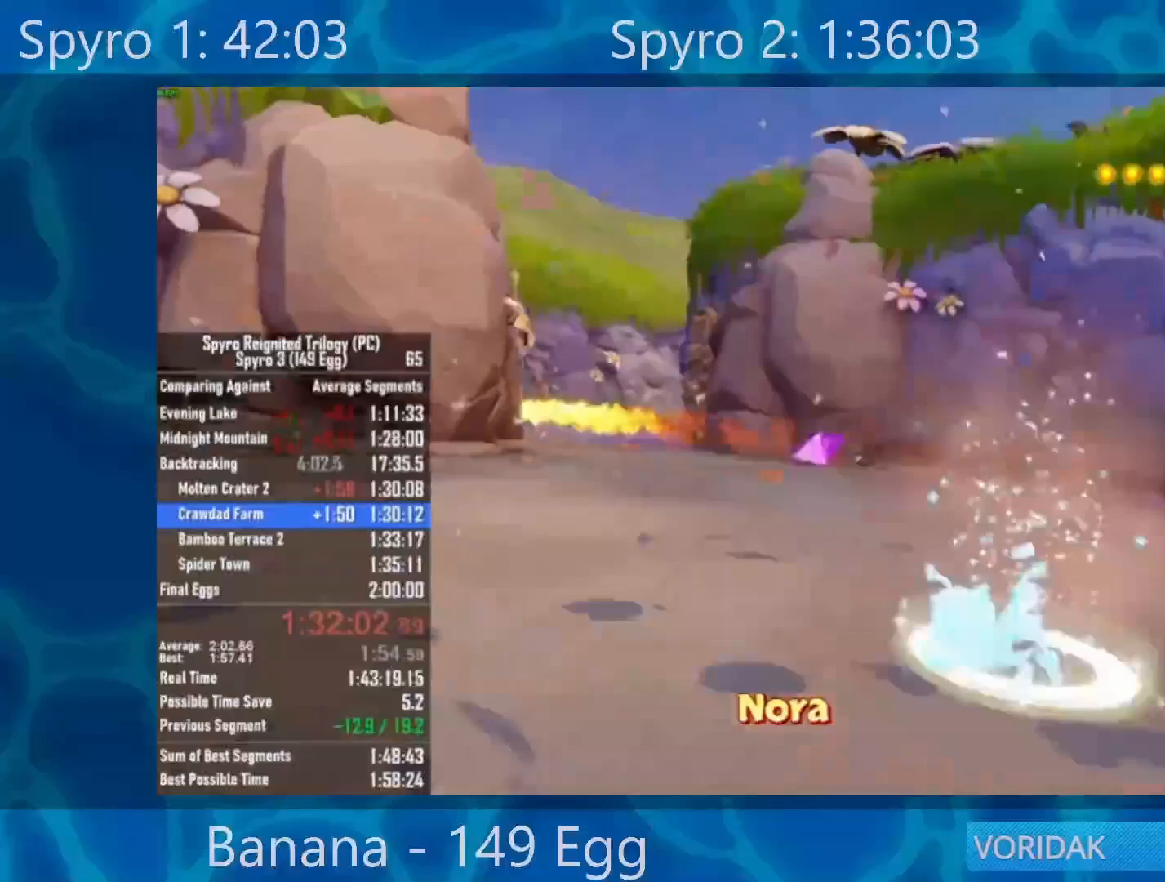
{"buttons": [], "left_stick": "center", "right_stick": "center", "events": [[17, "A", "up"], [67, "A", "down"], [317, "A", "up"]]}
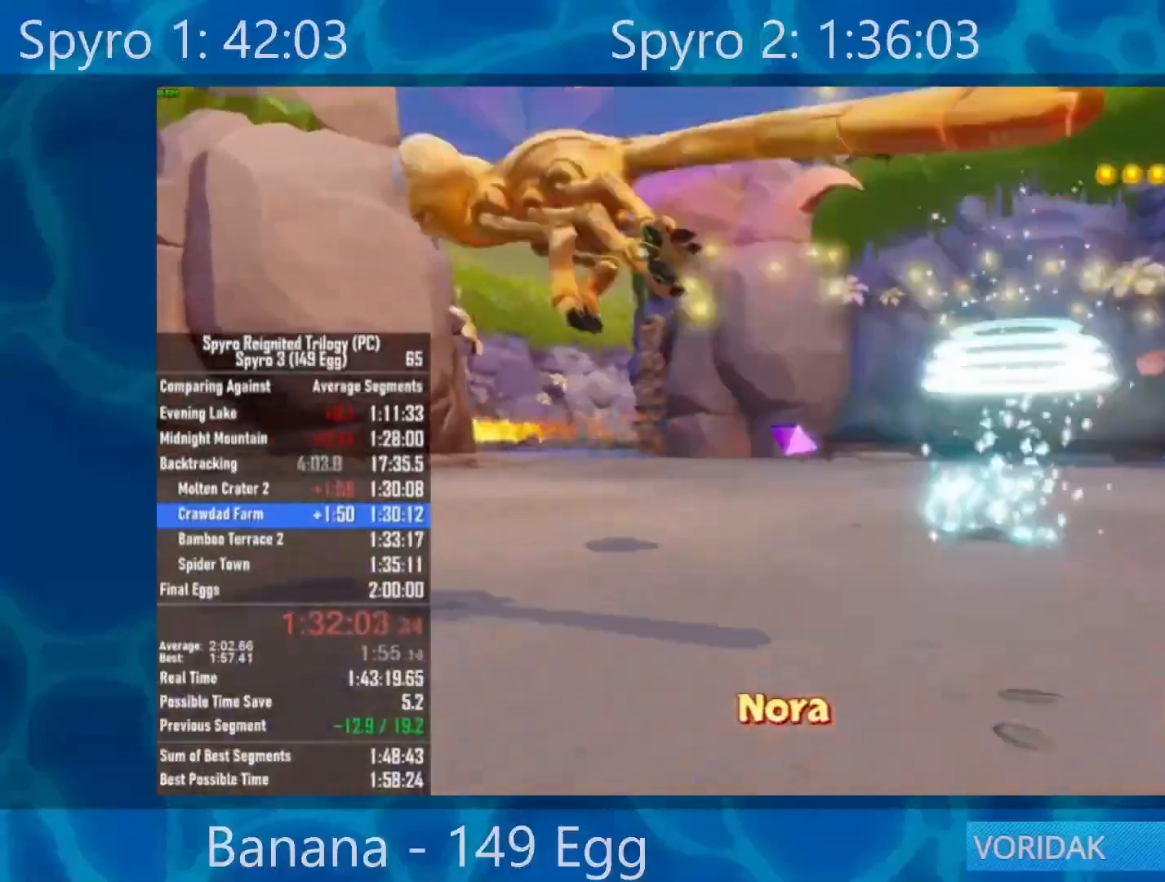
{"buttons": [], "left_stick": "center", "right_stick": "center", "events": [[33, "SELECT", "down"], [100, "SELECT", "up"], [200, "SELECT", "down"], [233, "SELECT", "up"]]}
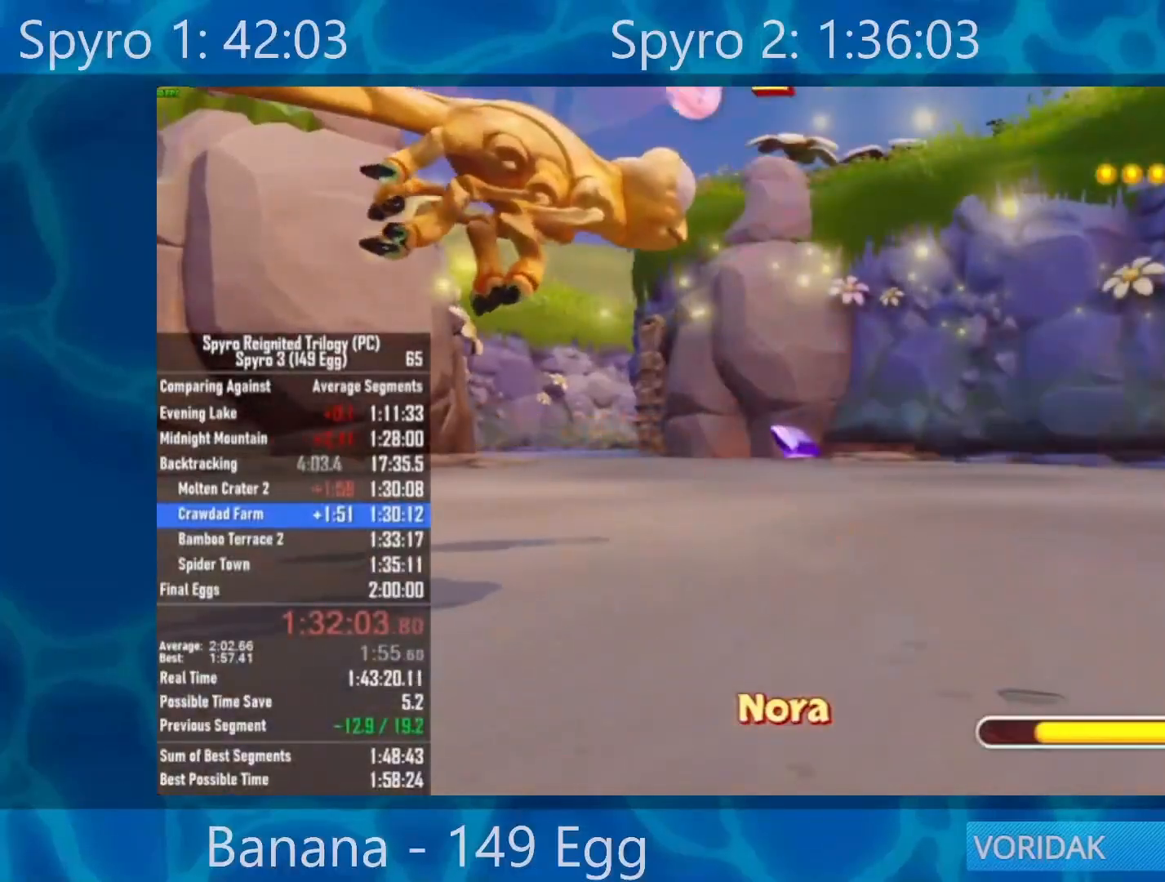
{"buttons": [], "left_stick": "center", "right_stick": "center", "events": [[133, "SELECT", "down"], [233, "SELECT", "up"], [383, "DPAD_RIGHT", "down"], [450, "DPAD_RIGHT", "up"]]}